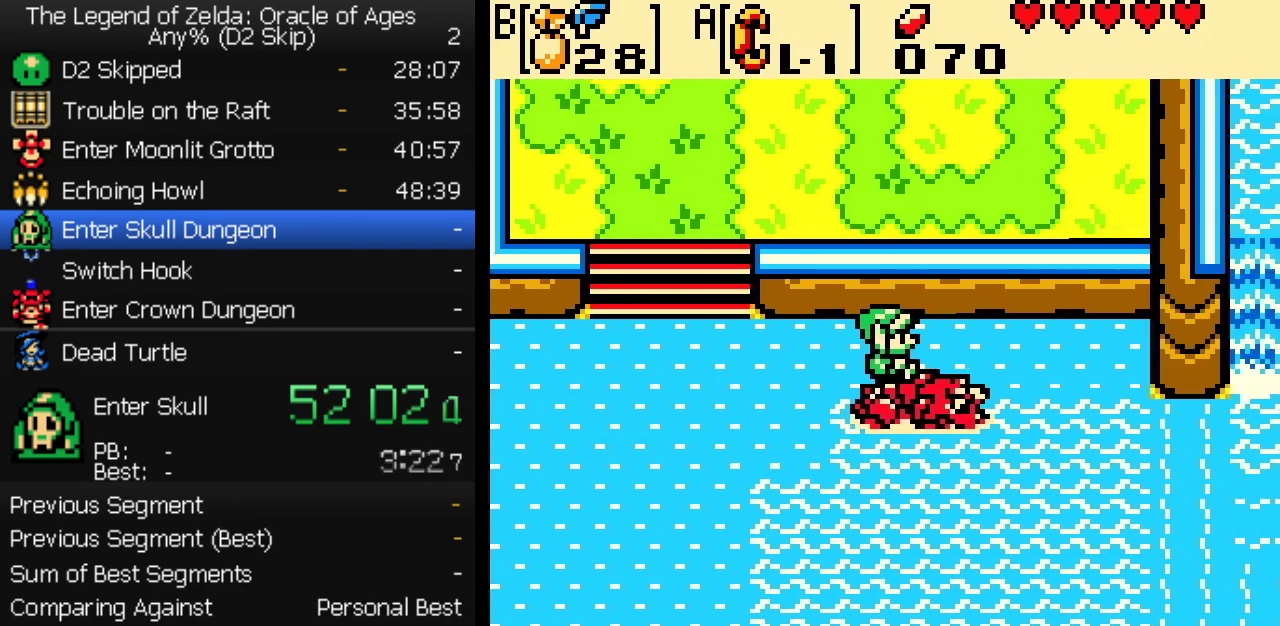
Gameplay with a controller (Nintendo layout); each line is a JSON object with the inputs held at the frame after it. "events" lists button and stick changes between this image and that frame as [ms after this image, input, new state], when the widget could be followed in between. Not read: L3 R3.
{"buttons": ["B"], "events": [[383, "B", "down"]]}
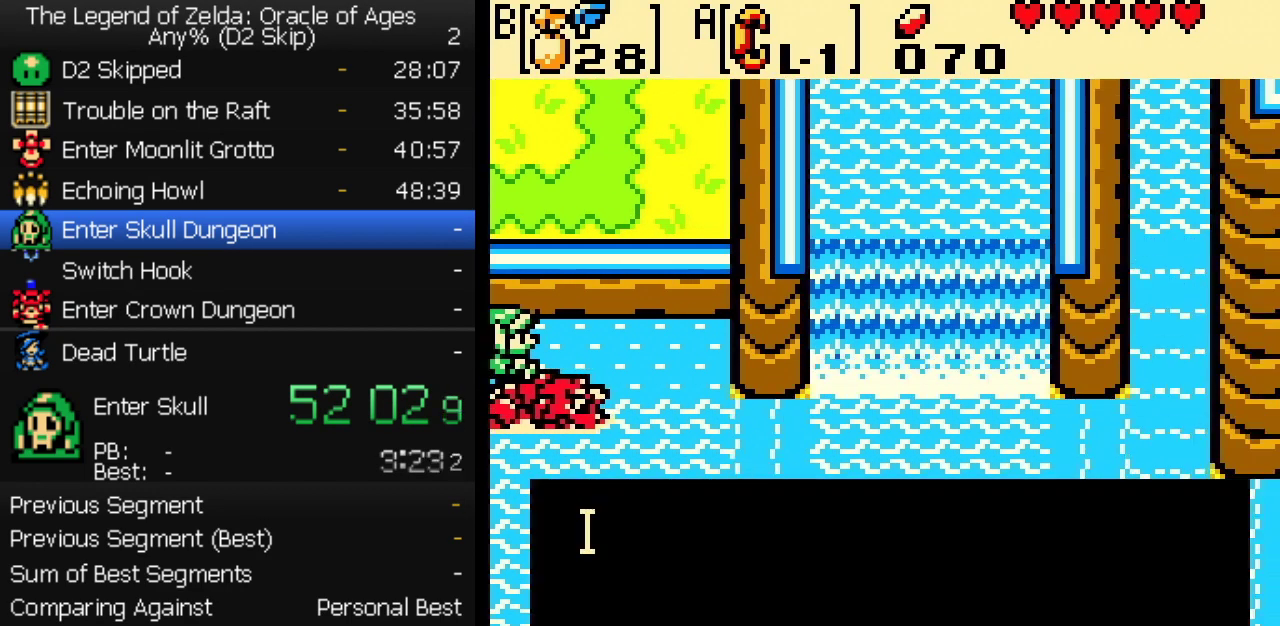
{"buttons": ["B", "DPAD_DOWN", "DPAD_RIGHT"], "events": [[17, "DPAD_RIGHT", "down"], [50, "B", "up"], [100, "DPAD_DOWN", "down"], [183, "DPAD_DOWN", "up"], [250, "B", "down"], [500, "DPAD_DOWN", "down"]]}
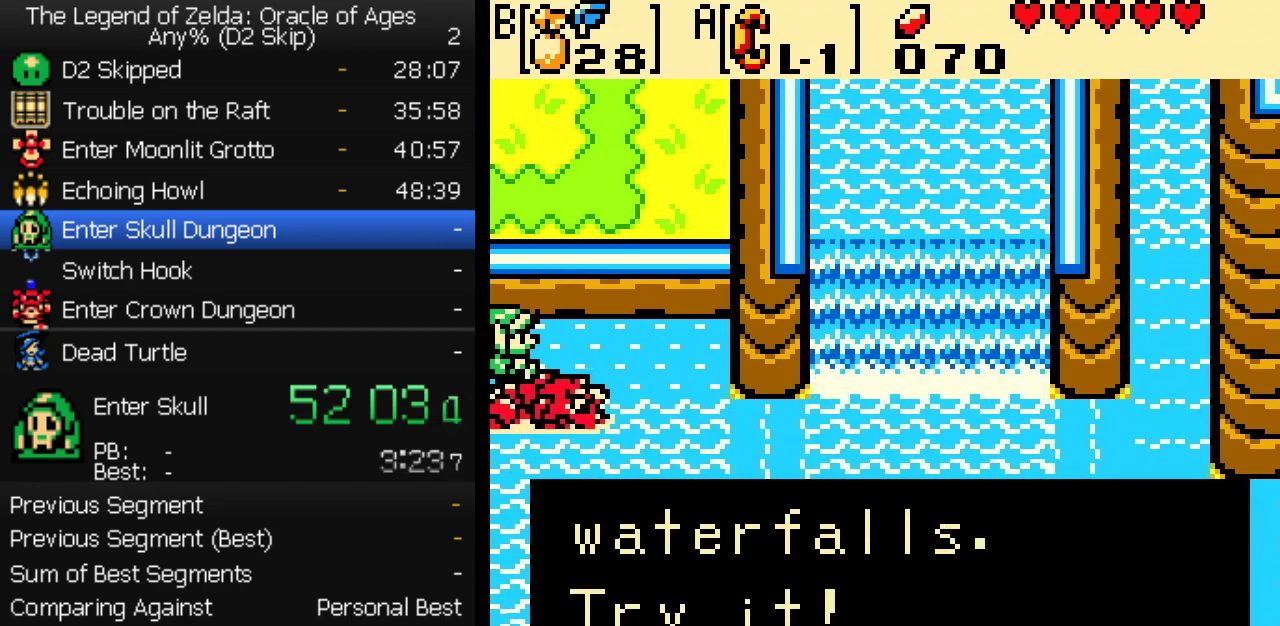
{"buttons": ["DPAD_RIGHT"], "events": [[17, "B", "up"], [83, "DPAD_DOWN", "up"], [300, "DPAD_DOWN", "down"], [350, "DPAD_DOWN", "up"]]}
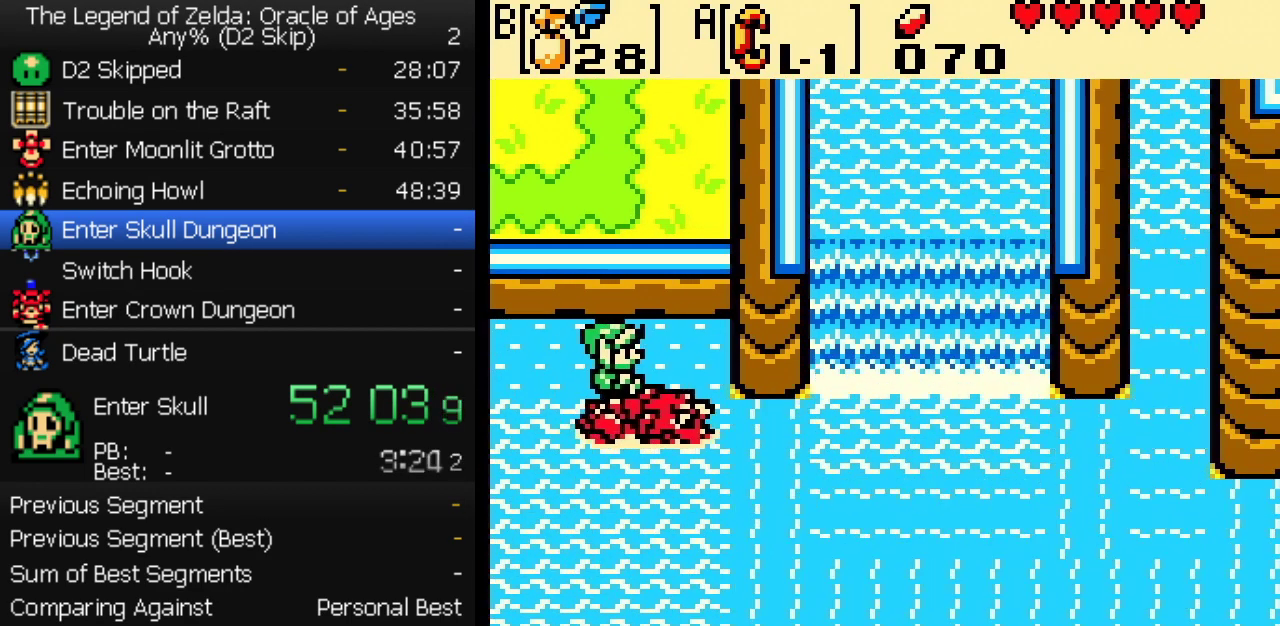
{"buttons": ["DPAD_RIGHT"], "events": []}
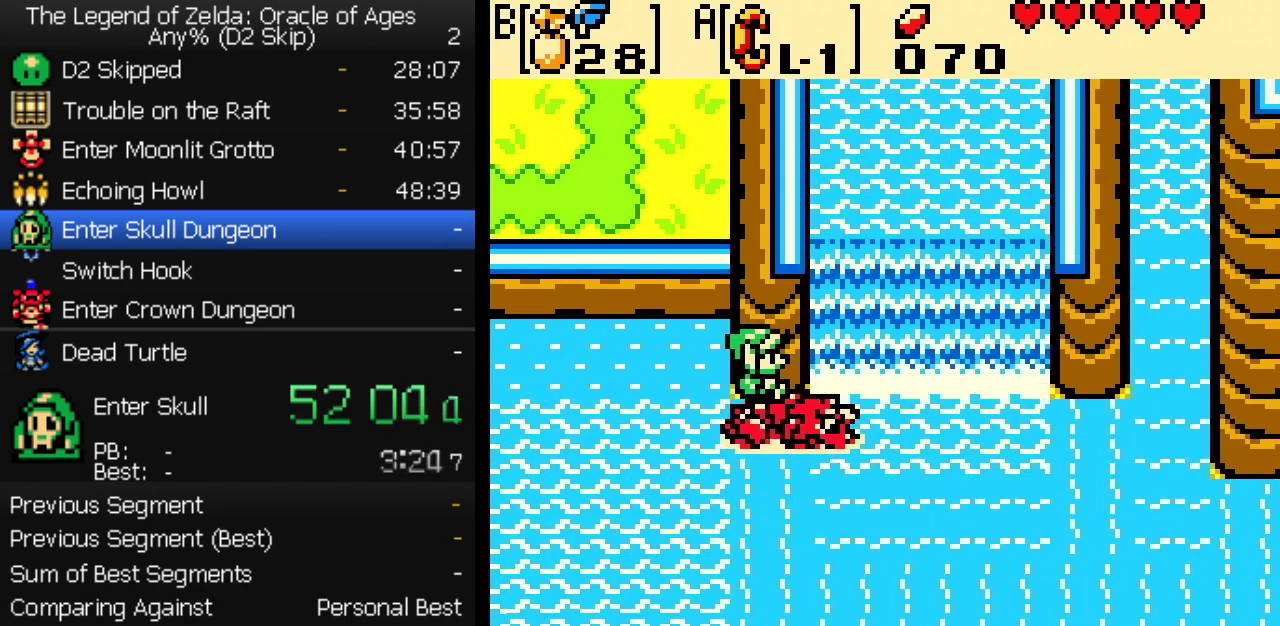
{"buttons": ["DPAD_UP"], "events": [[67, "DPAD_UP", "down"], [100, "DPAD_RIGHT", "up"]]}
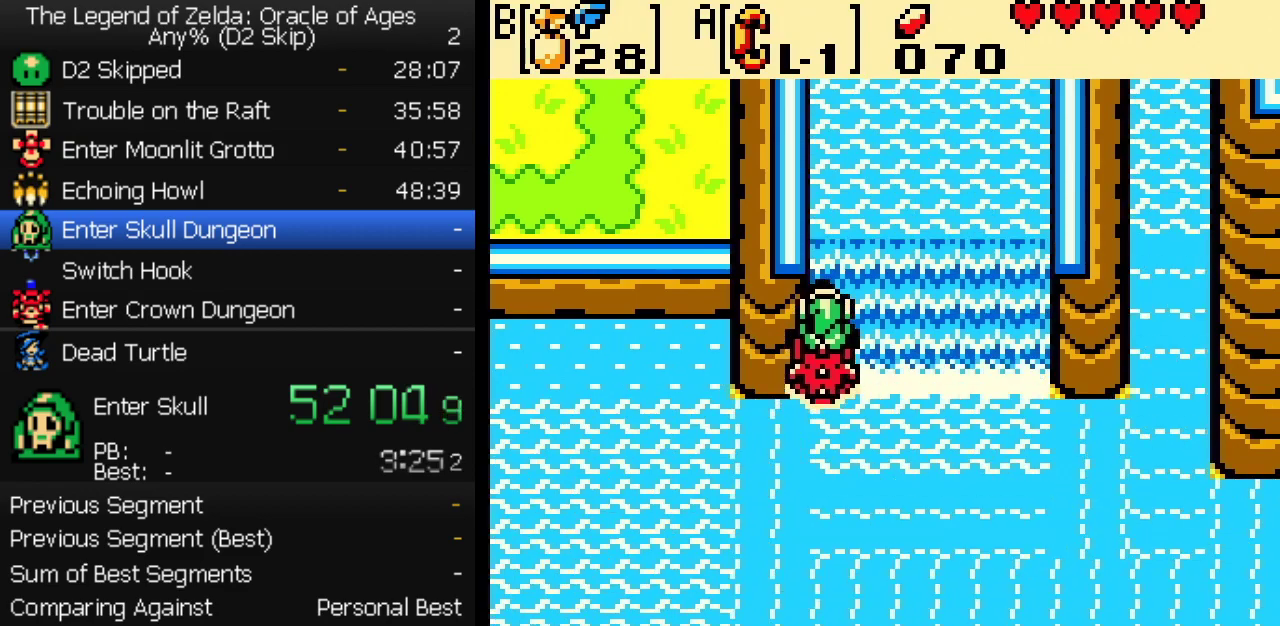
{"buttons": ["DPAD_UP"], "events": []}
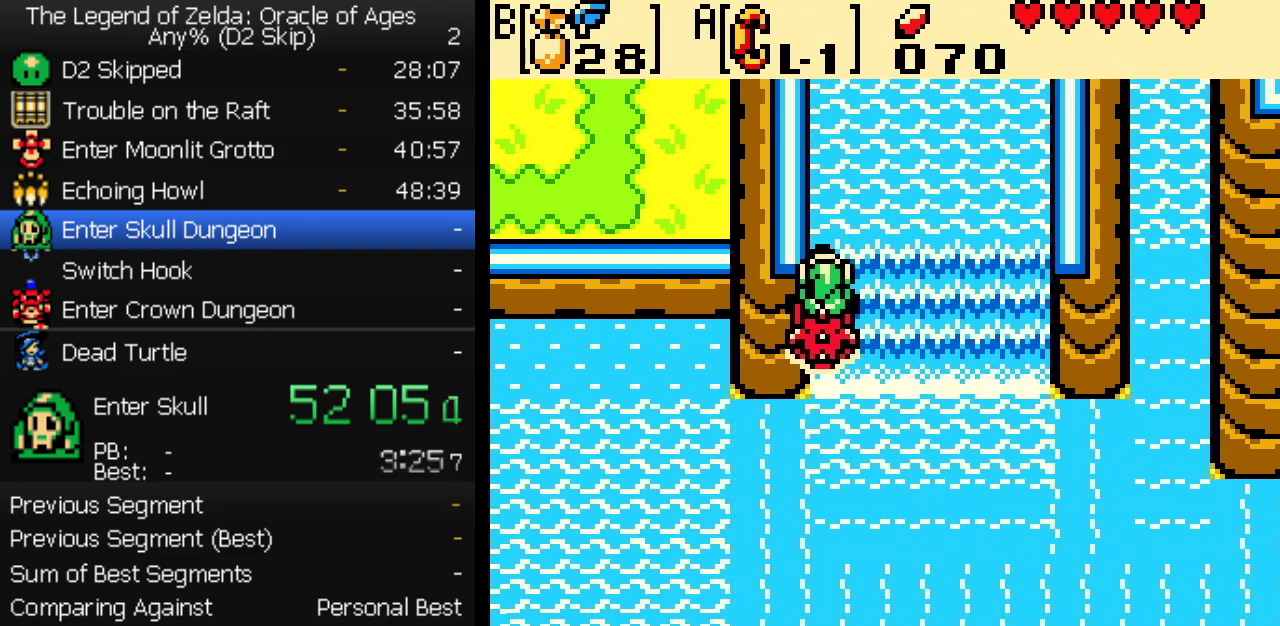
{"buttons": ["DPAD_UP"], "events": []}
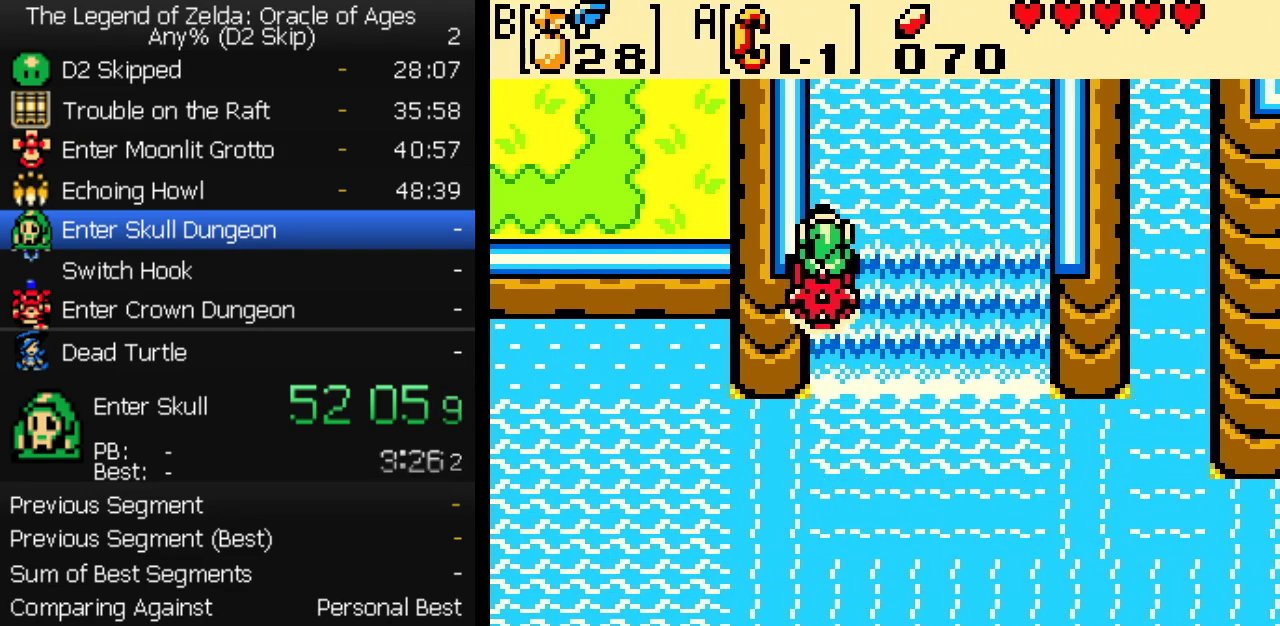
{"buttons": ["DPAD_UP"], "events": []}
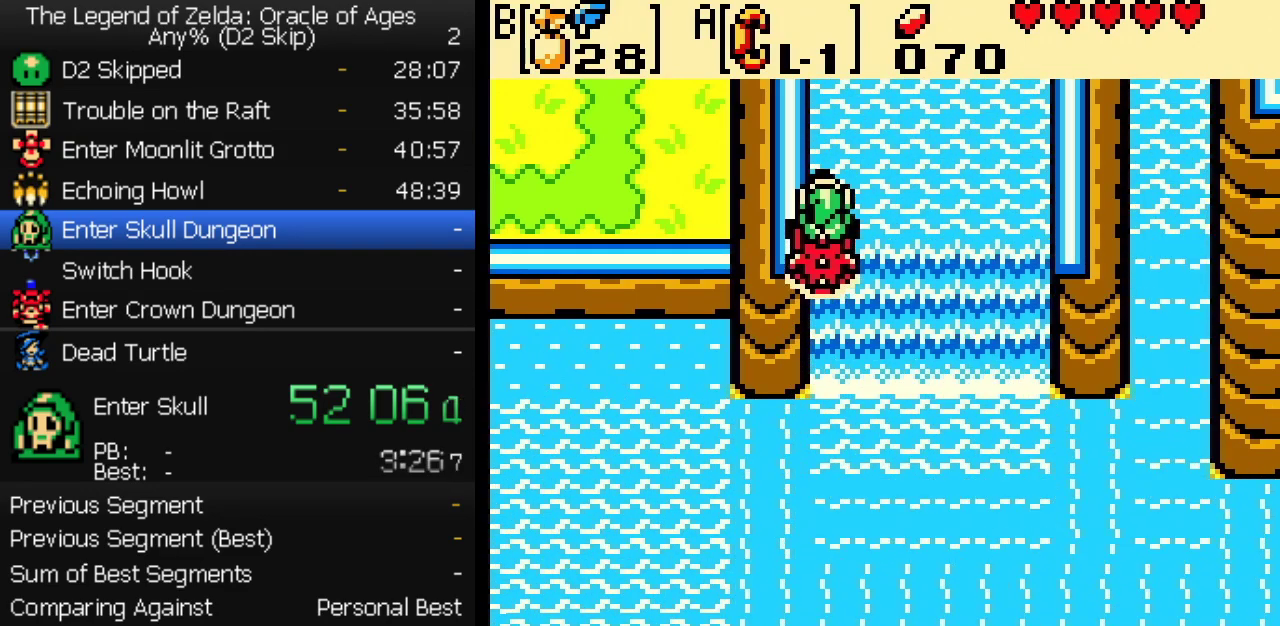
{"buttons": ["DPAD_UP"], "events": []}
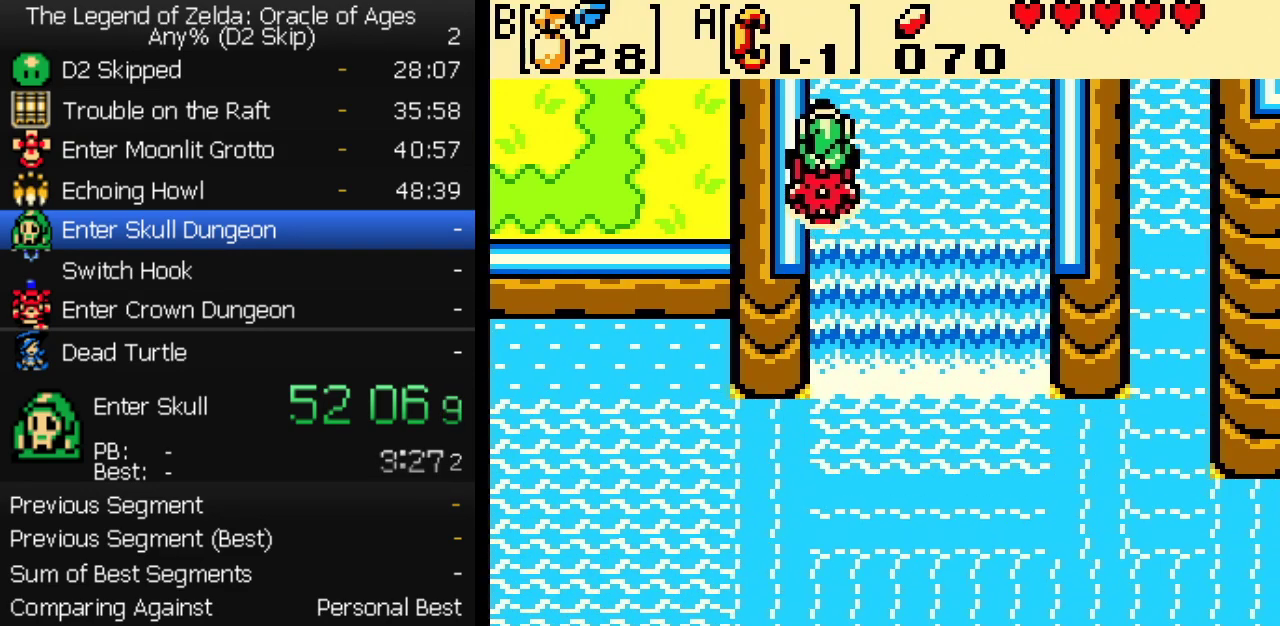
{"buttons": ["DPAD_UP"], "events": []}
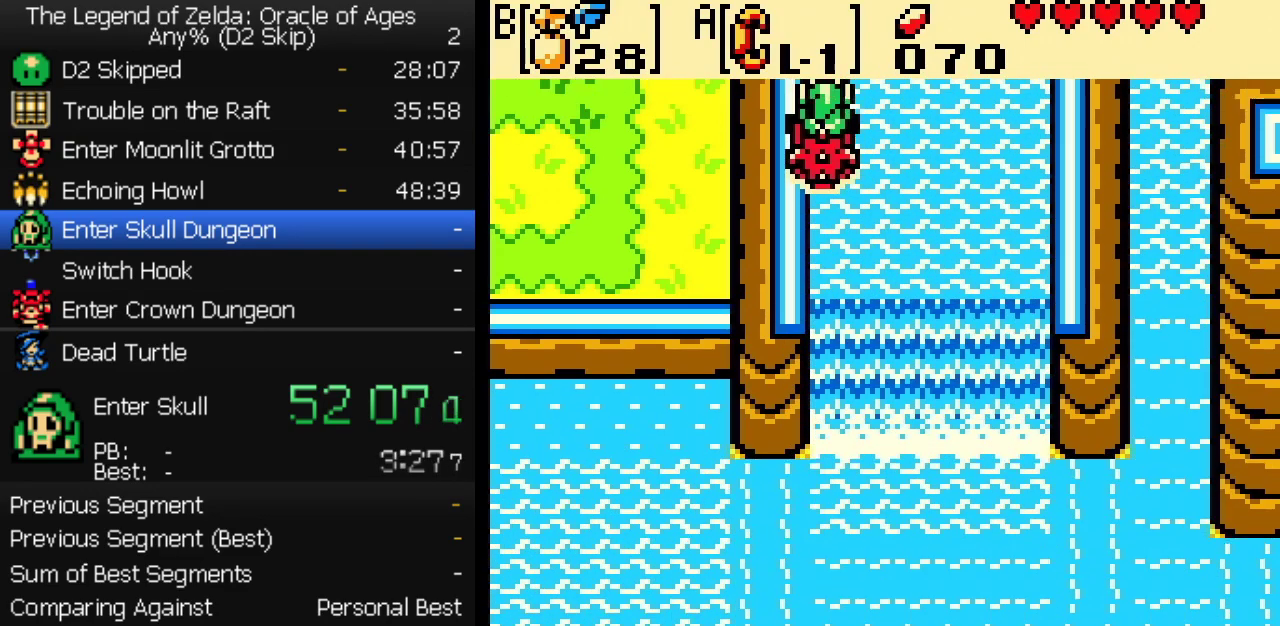
{"buttons": ["DPAD_UP"], "events": []}
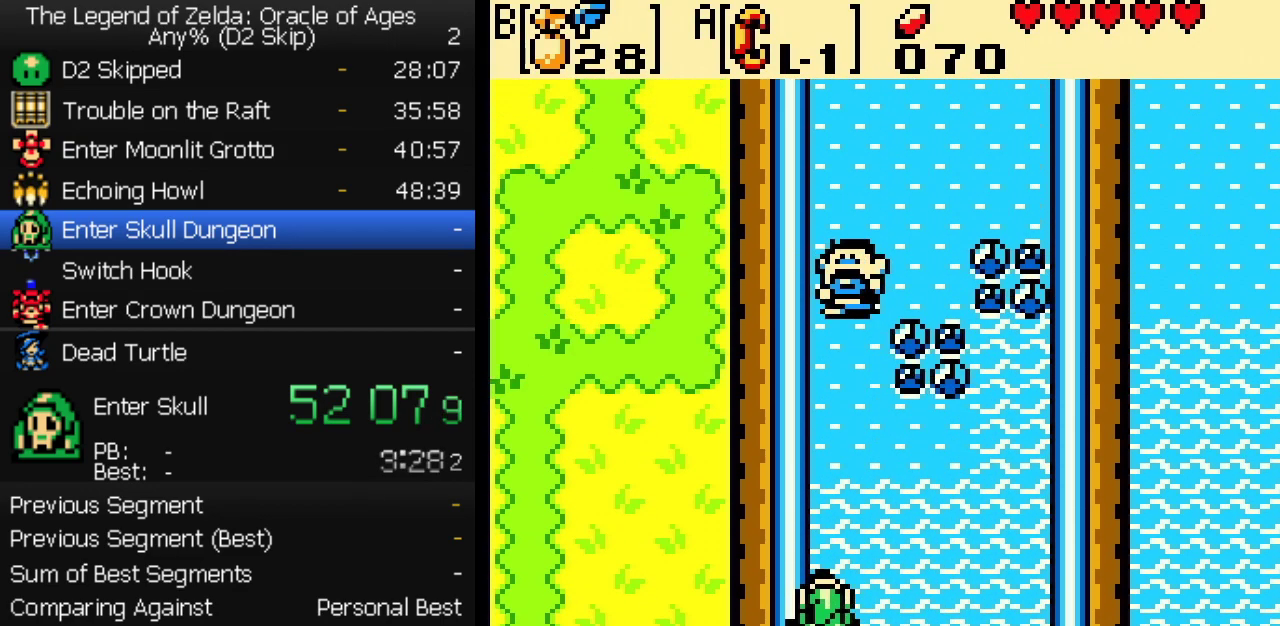
{"buttons": ["DPAD_UP"], "events": [[167, "DPAD_RIGHT", "down"], [267, "DPAD_RIGHT", "up"]]}
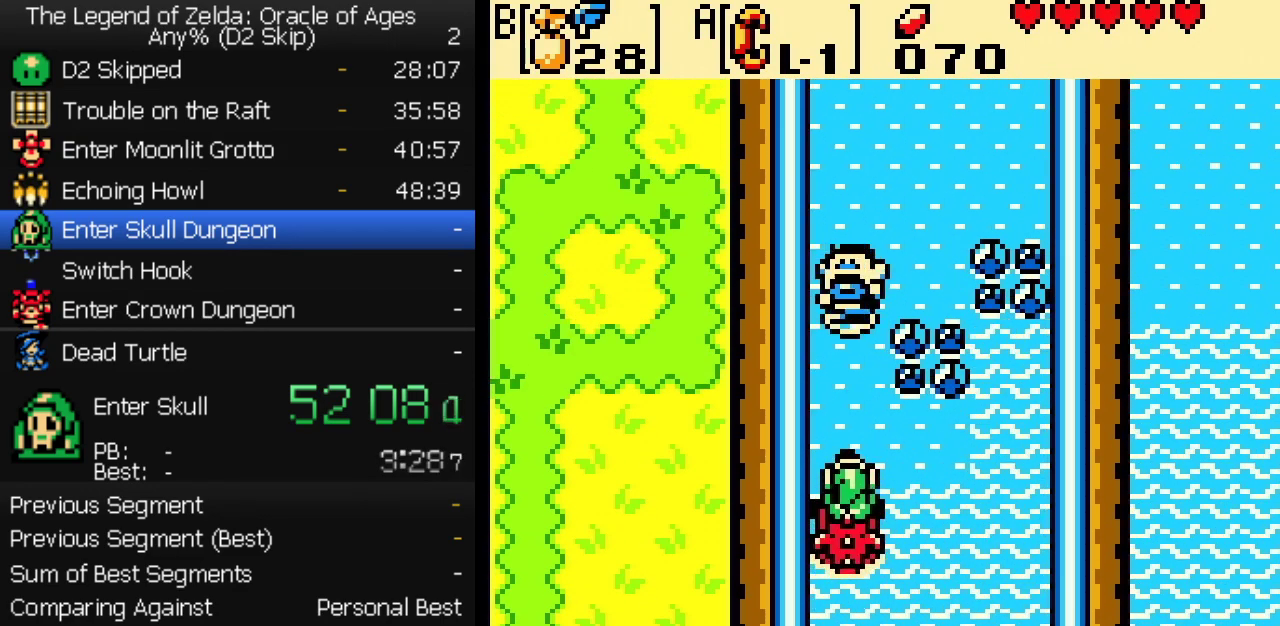
{"buttons": ["DPAD_UP"], "events": [[300, "B", "down"], [433, "B", "up"]]}
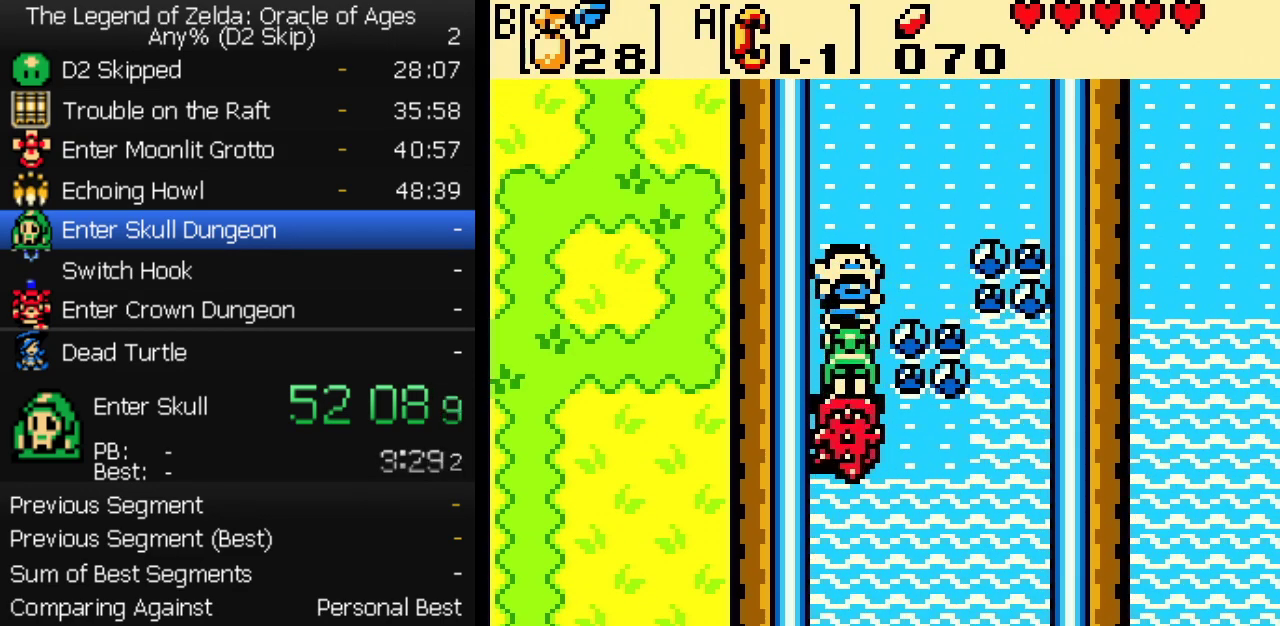
{"buttons": ["DPAD_UP"], "events": []}
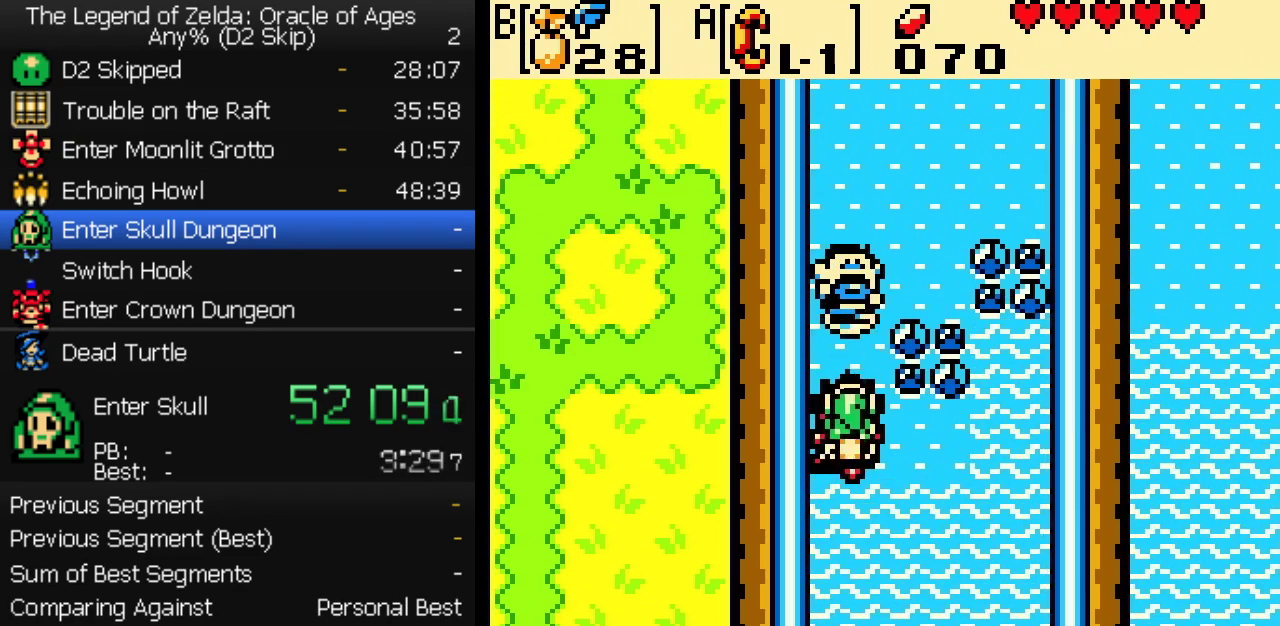
{"buttons": [], "events": [[133, "A", "down"], [183, "DPAD_UP", "up"], [267, "A", "up"], [400, "A", "down"], [400, "B", "down"], [450, "A", "up"], [450, "B", "up"]]}
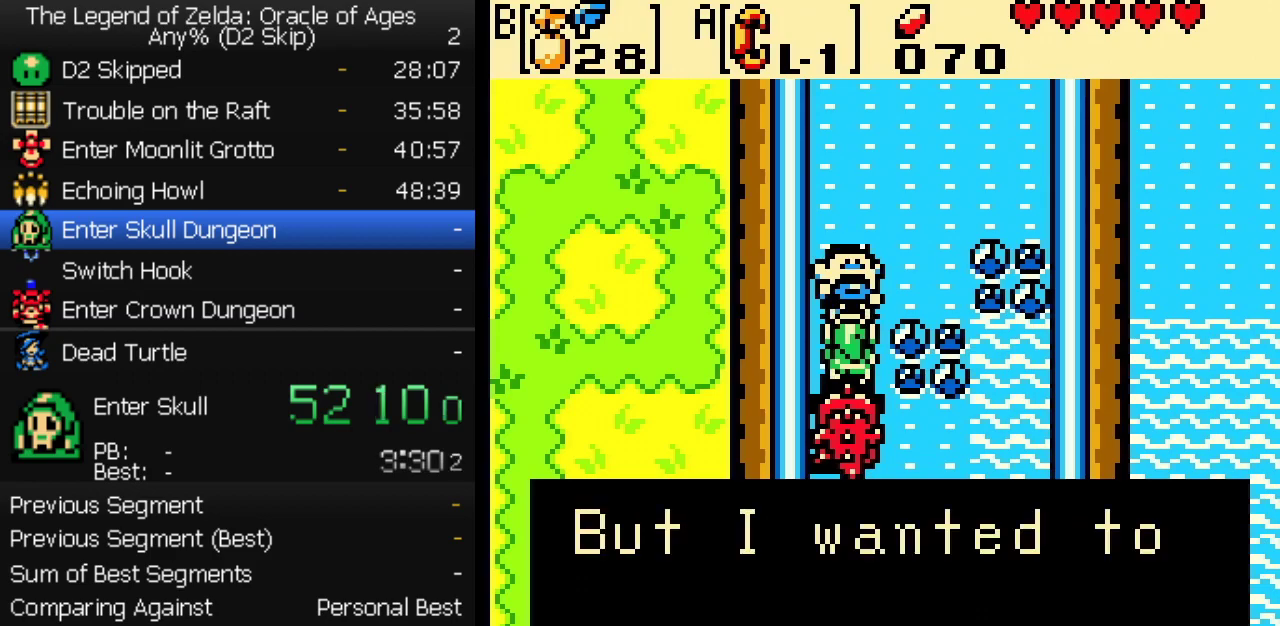
{"buttons": [], "events": [[100, "A", "down"], [117, "B", "down"], [150, "A", "up"], [183, "B", "up"], [233, "B", "down"], [283, "A", "down"], [300, "B", "up"], [333, "A", "up"], [350, "B", "down"], [383, "A", "down"], [433, "A", "up"], [450, "B", "up"]]}
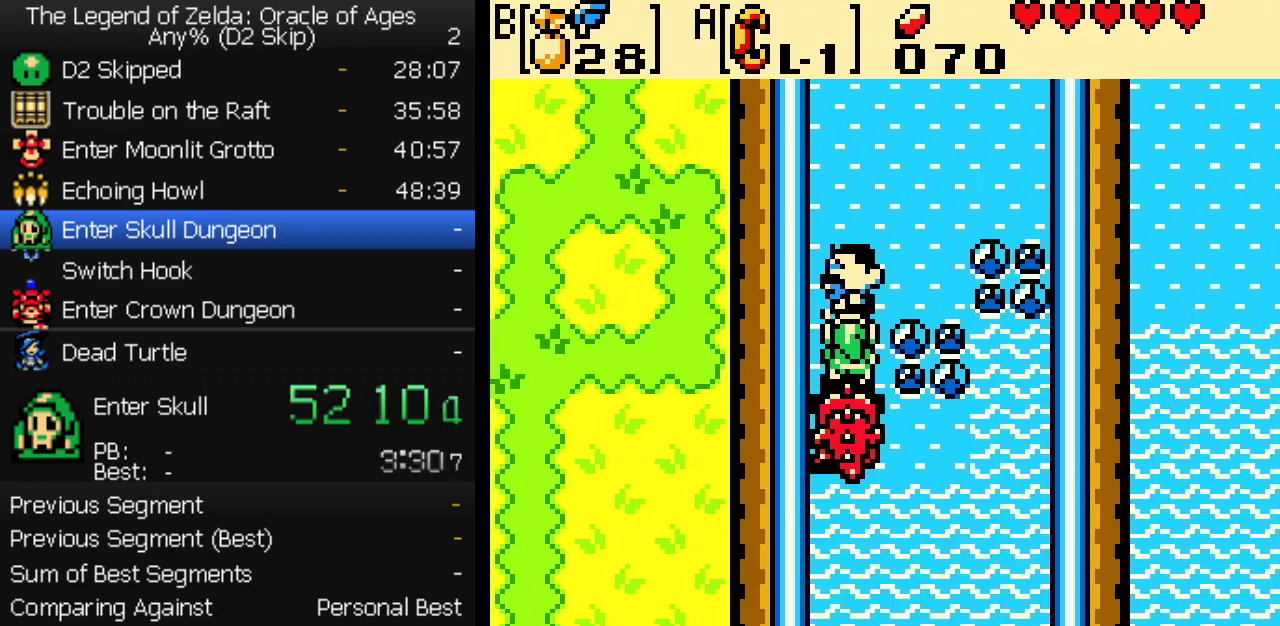
{"buttons": ["DPAD_DOWN"], "events": [[150, "DPAD_DOWN", "down"]]}
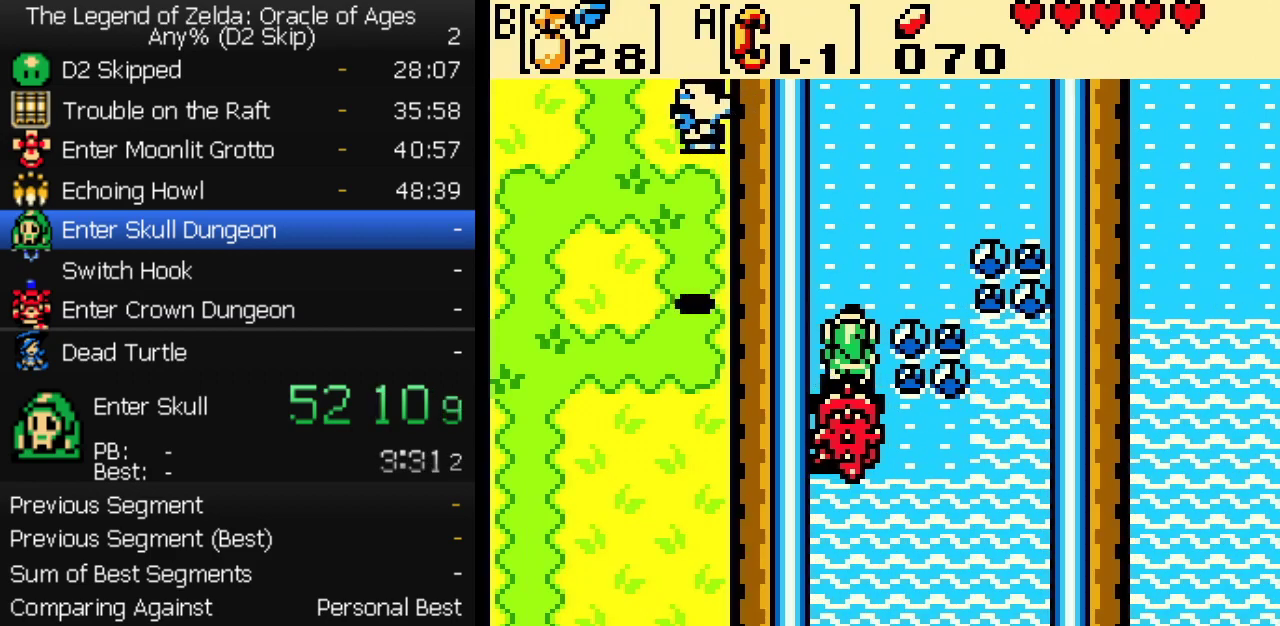
{"buttons": ["DPAD_DOWN"], "events": []}
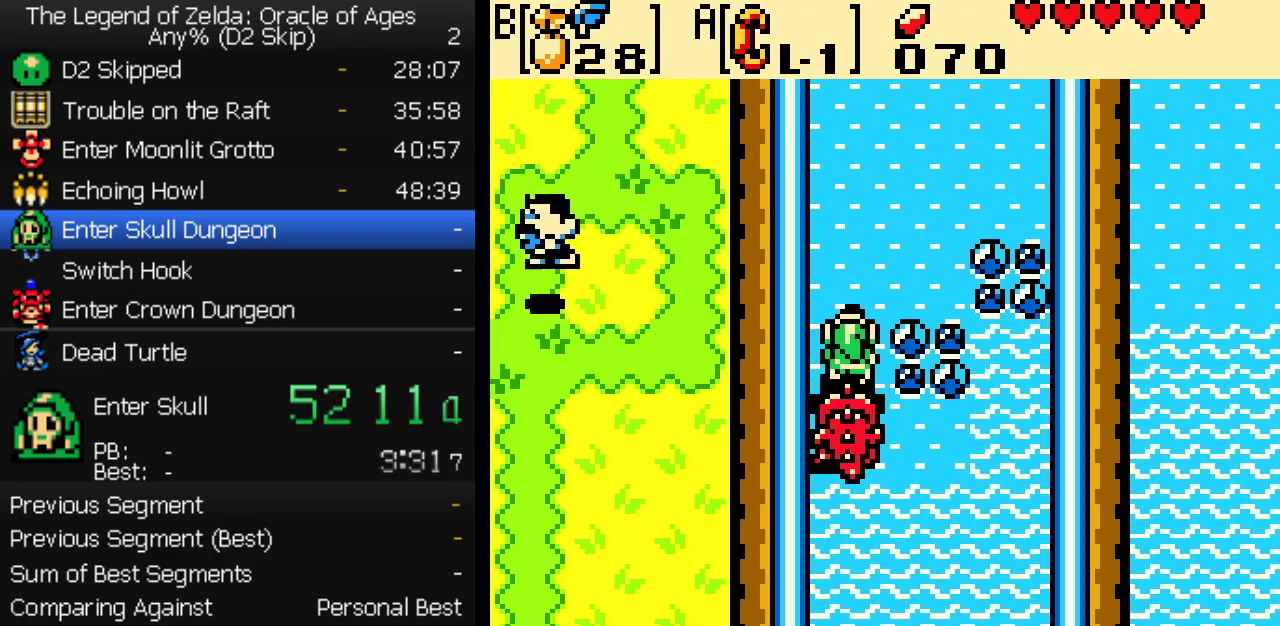
{"buttons": ["DPAD_DOWN"], "events": []}
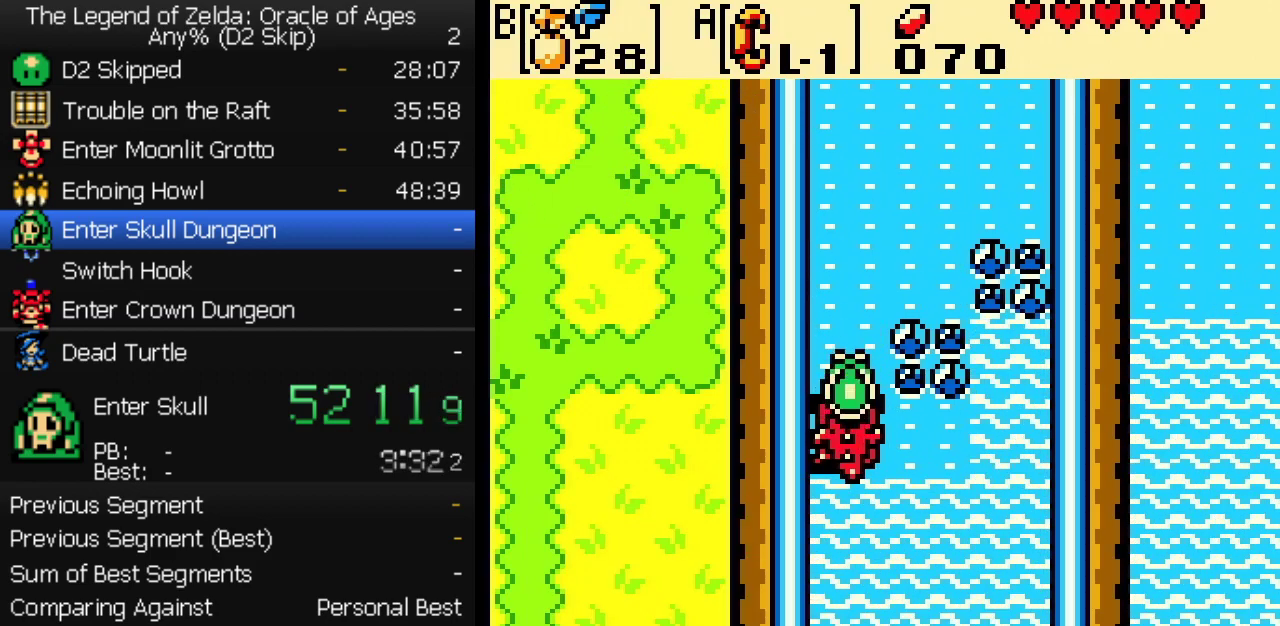
{"buttons": ["DPAD_DOWN"], "events": []}
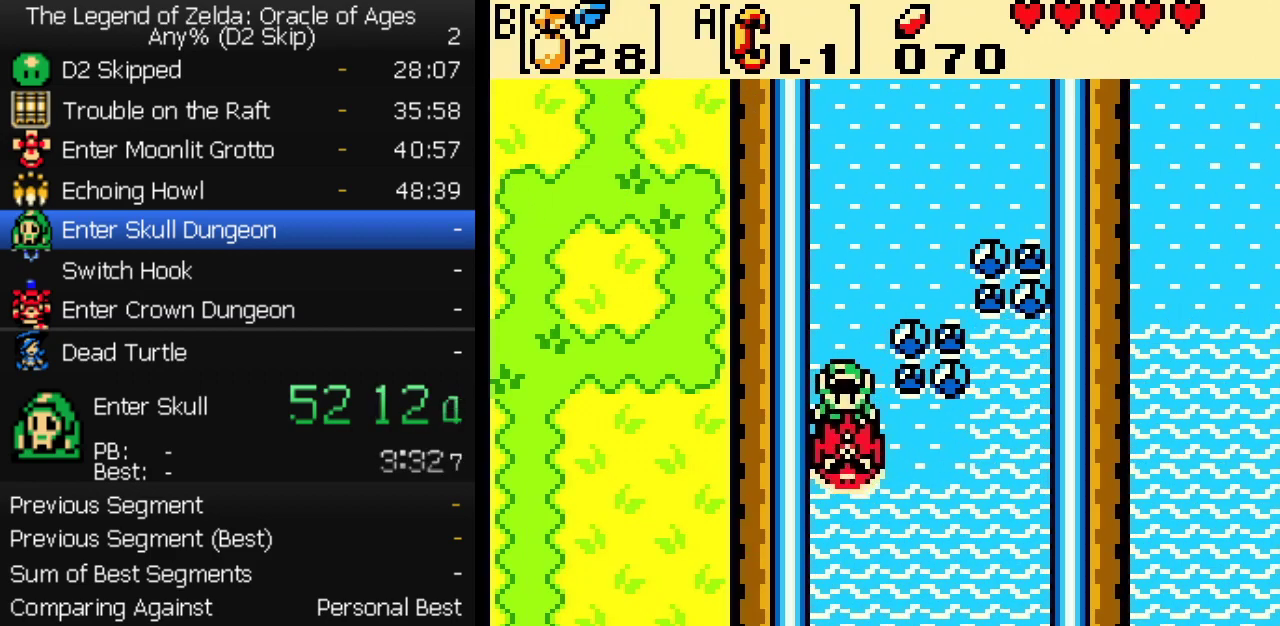
{"buttons": ["DPAD_DOWN", "DPAD_RIGHT"], "events": [[67, "DPAD_RIGHT", "down"]]}
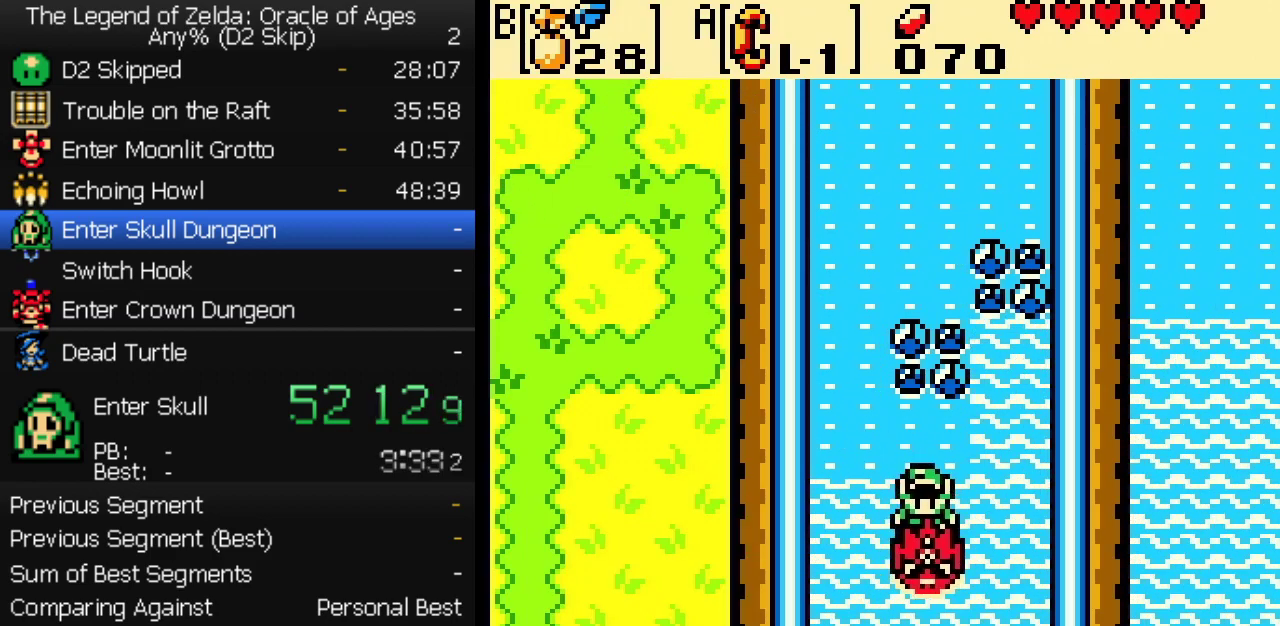
{"buttons": ["DPAD_DOWN"], "events": [[383, "DPAD_RIGHT", "up"]]}
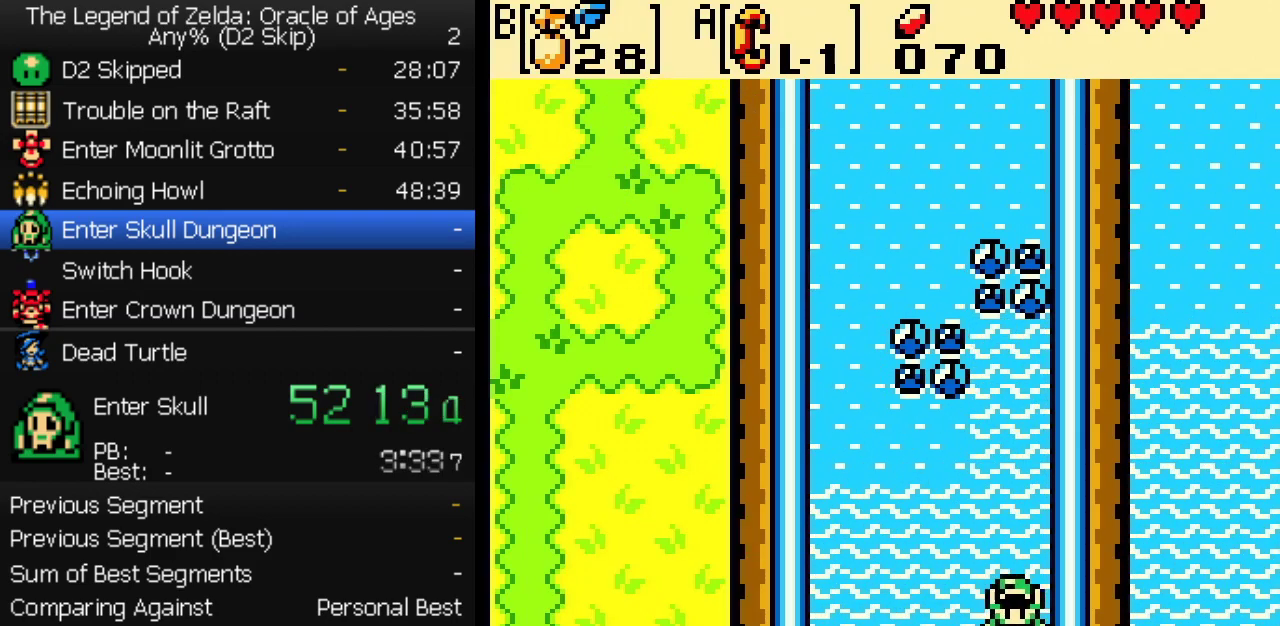
{"buttons": ["DPAD_DOWN"], "events": []}
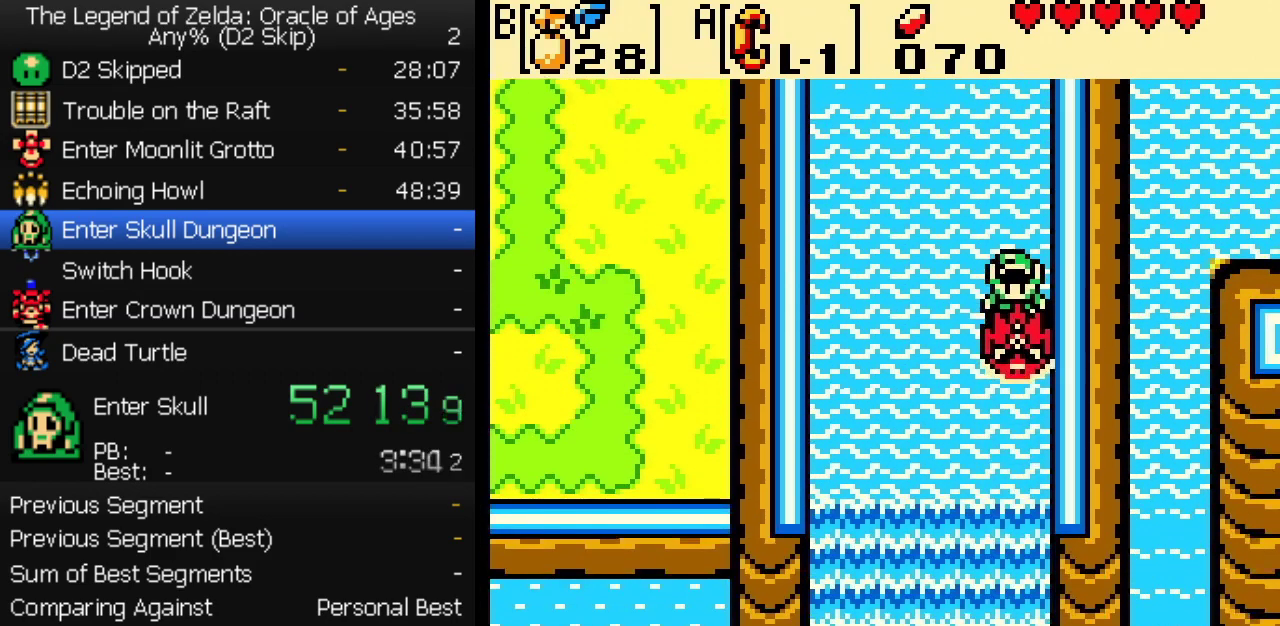
{"buttons": ["DPAD_DOWN"], "events": []}
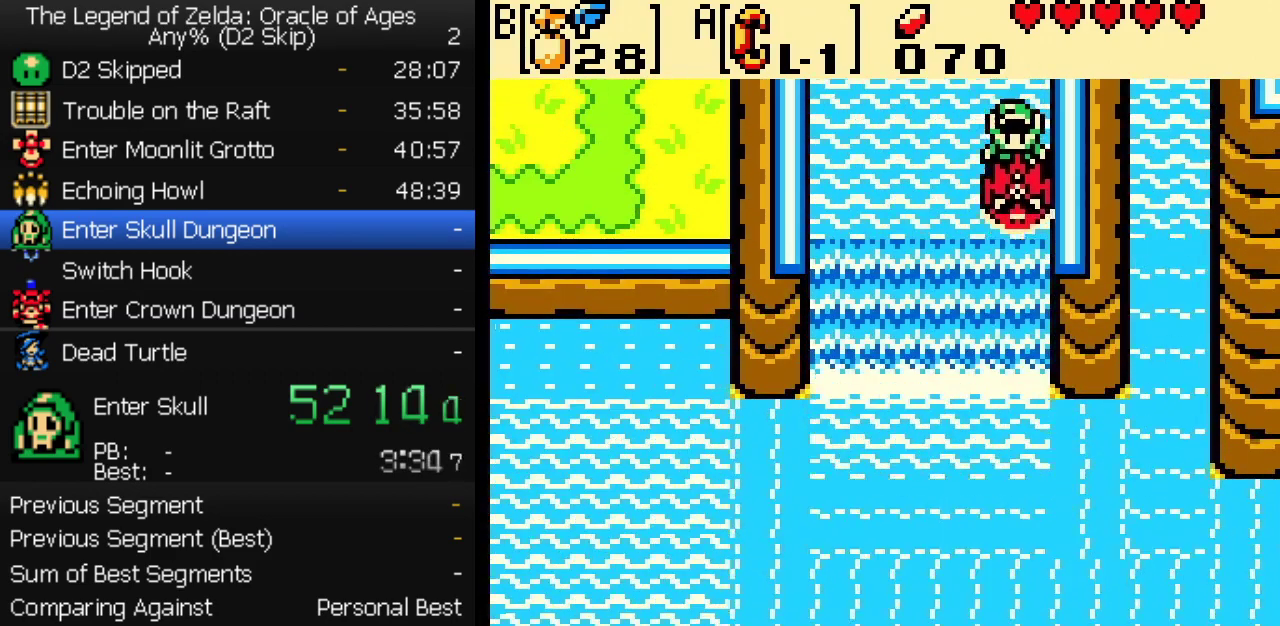
{"buttons": ["DPAD_RIGHT"], "events": [[483, "DPAD_RIGHT", "down"], [500, "DPAD_DOWN", "up"]]}
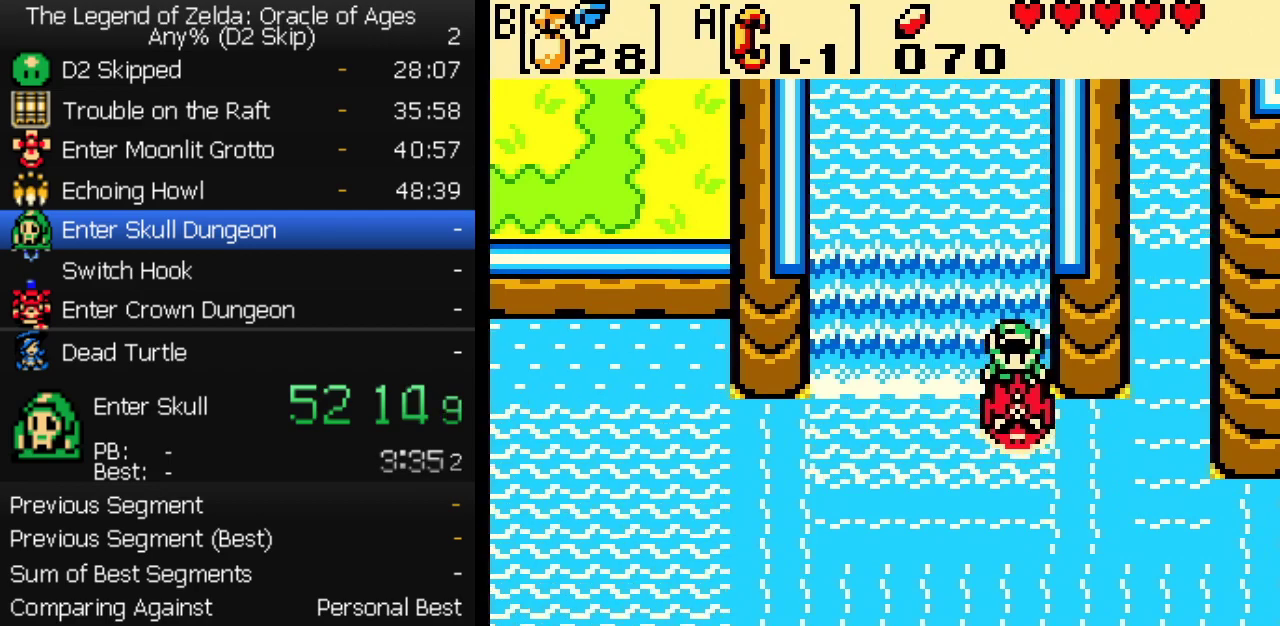
{"buttons": ["DPAD_RIGHT"], "events": [[183, "DPAD_DOWN", "down"], [467, "DPAD_DOWN", "up"]]}
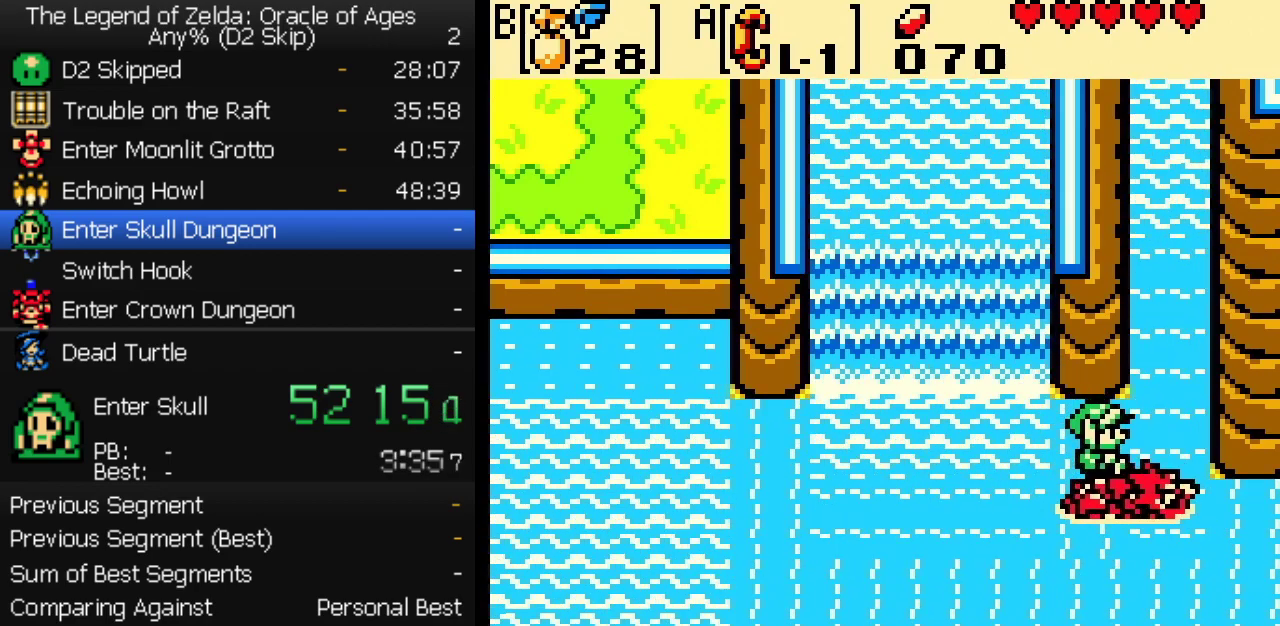
{"buttons": ["DPAD_RIGHT"], "events": []}